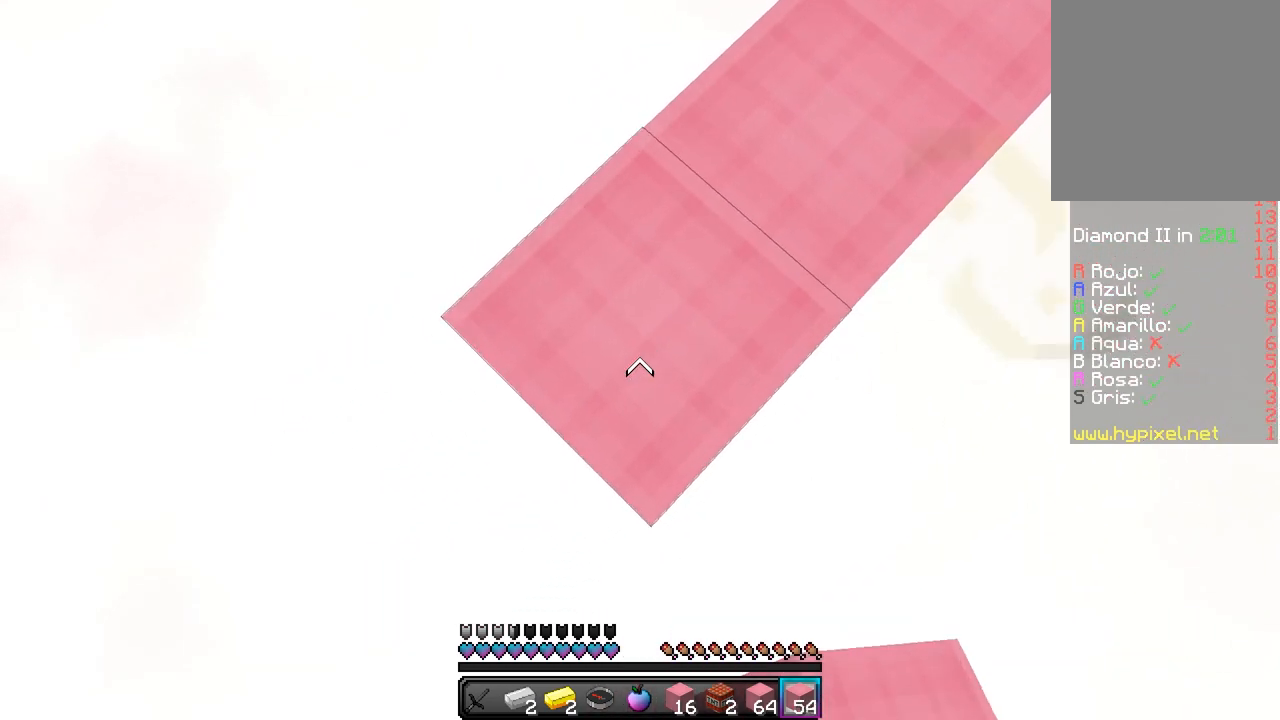
Gameplay with keyboard and mouse; each line is a JSON object with the keys and mouse buttons held at the frame after it. "events" lists presses ("down") and releases ("up") of "a", "d", "s", "w", "mouse_left" and "mouse_right" between this image and that frame as [ms after this image, input, new state], when the widget could be followed in between. "mouse_left", "mouse_right" = the "left", "right" buttons of the "mouse" list. No other keys are recorded. Fast repeated clicks can show as one long hold. Mouse movement is not recorded.
{"keys": ["a", "s"], "mouse": ["right"], "events": []}
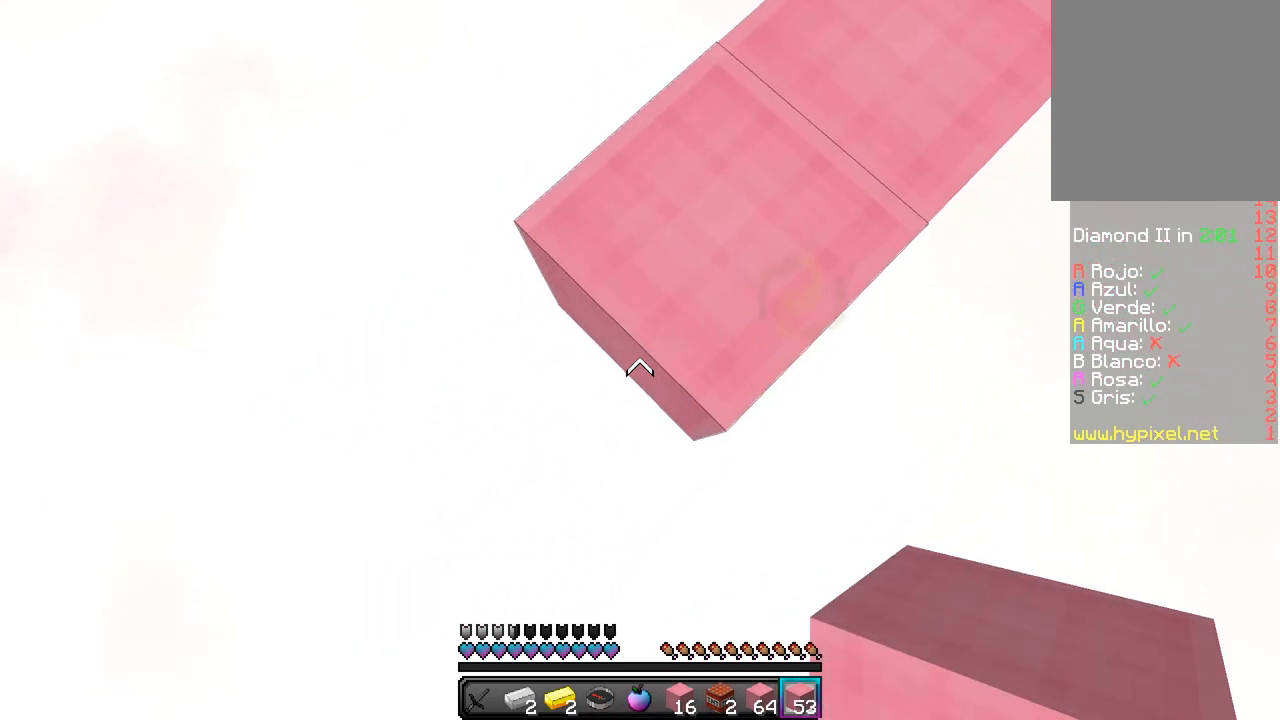
{"keys": ["a", "s"], "mouse": ["right"], "events": []}
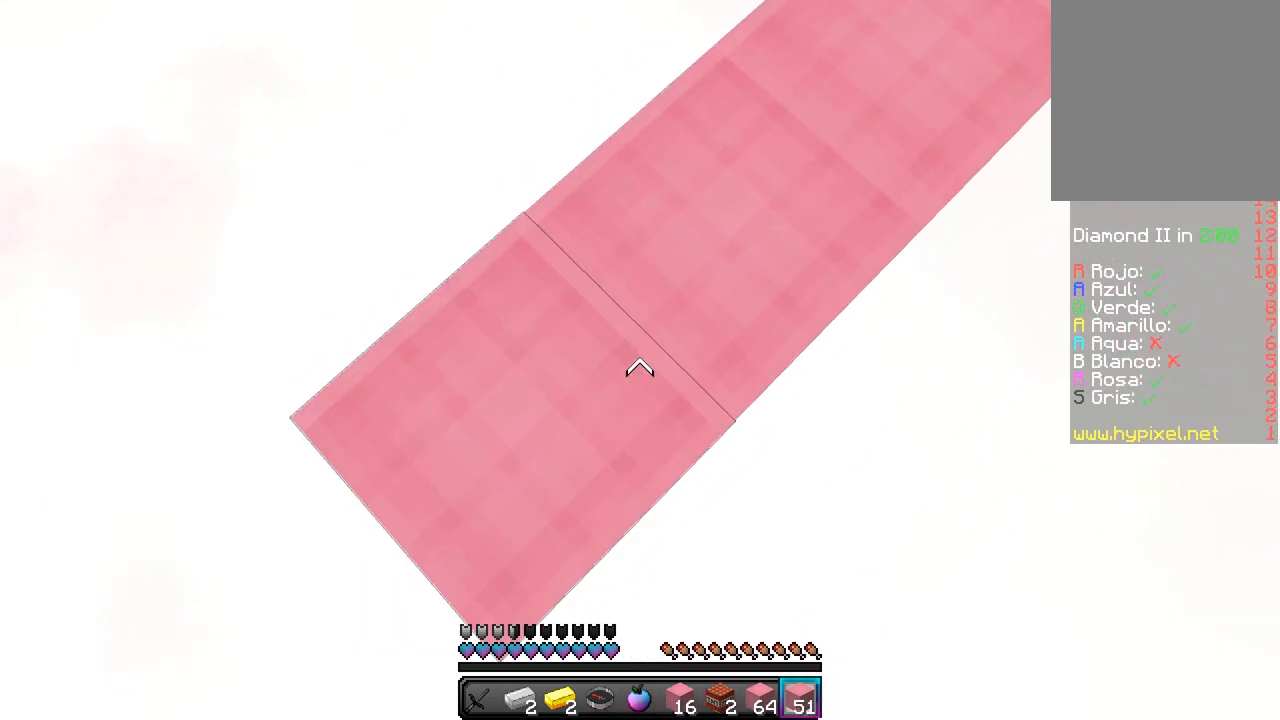
{"keys": ["a", "s"], "mouse": ["right"], "events": []}
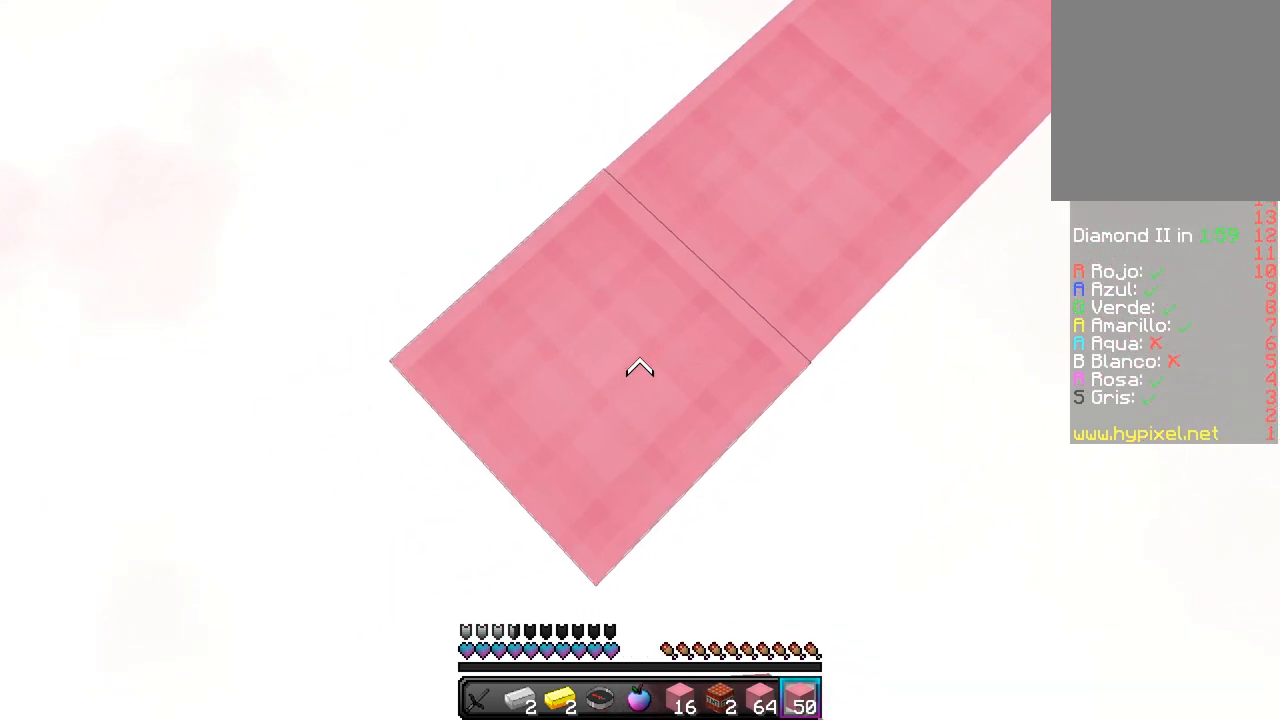
{"keys": ["a", "s"], "mouse": ["right"], "events": []}
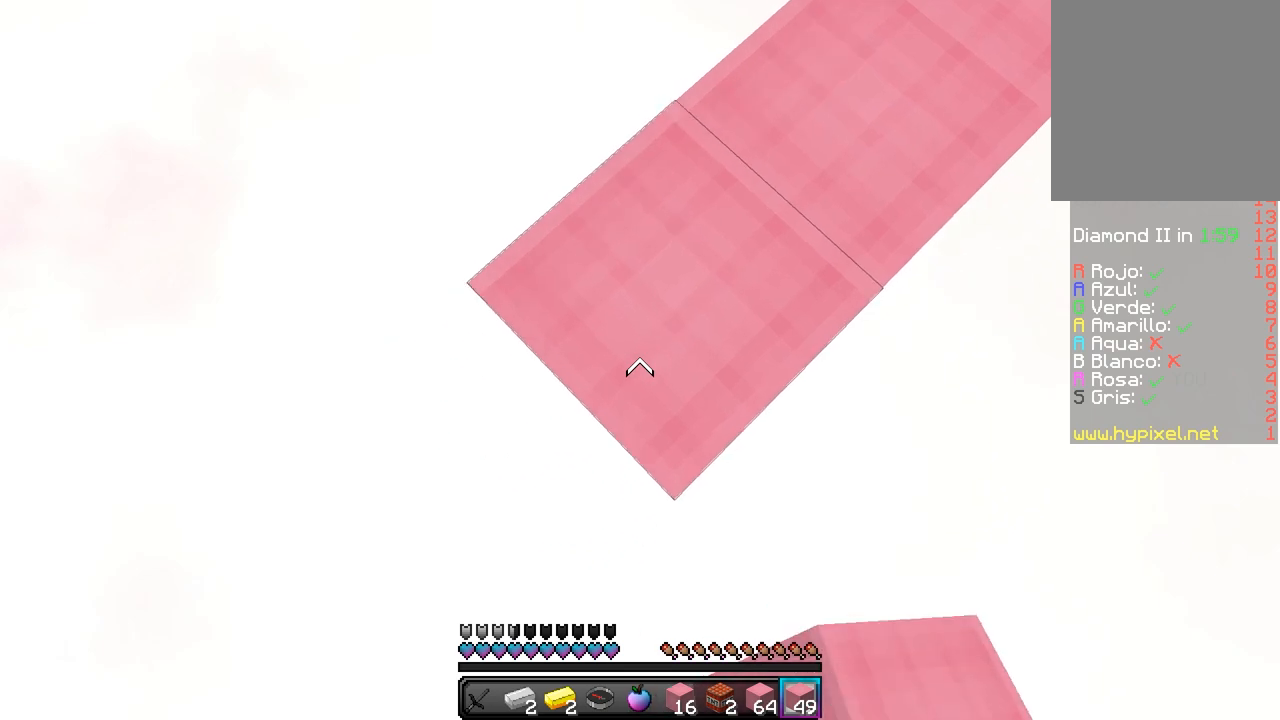
{"keys": ["a", "s"], "mouse": ["right"], "events": []}
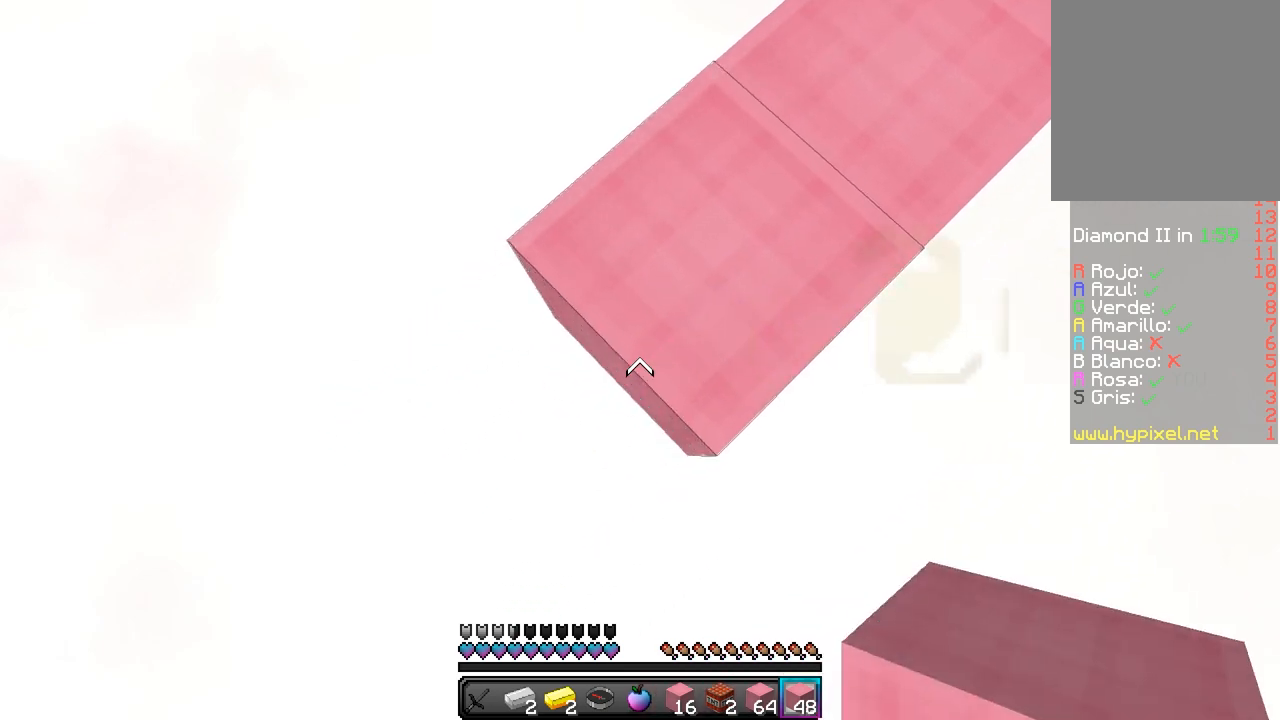
{"keys": ["a", "s"], "mouse": ["right"], "events": []}
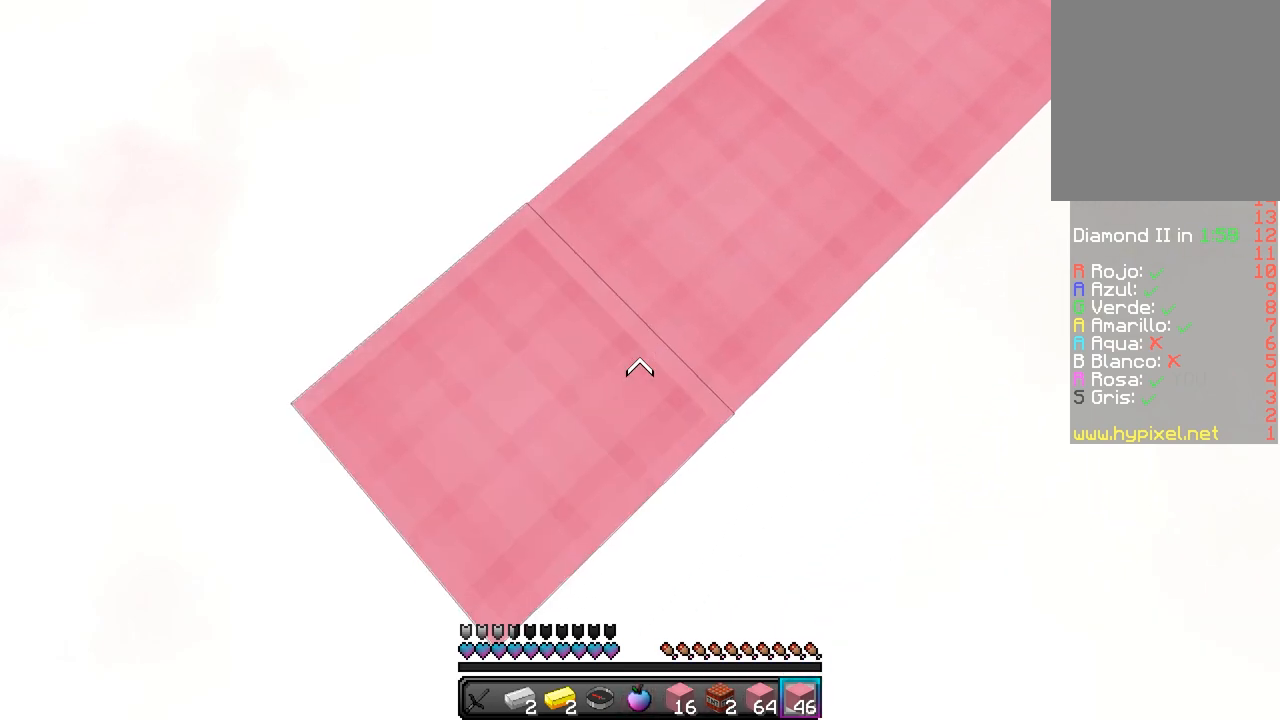
{"keys": ["a", "s"], "mouse": ["right"], "events": []}
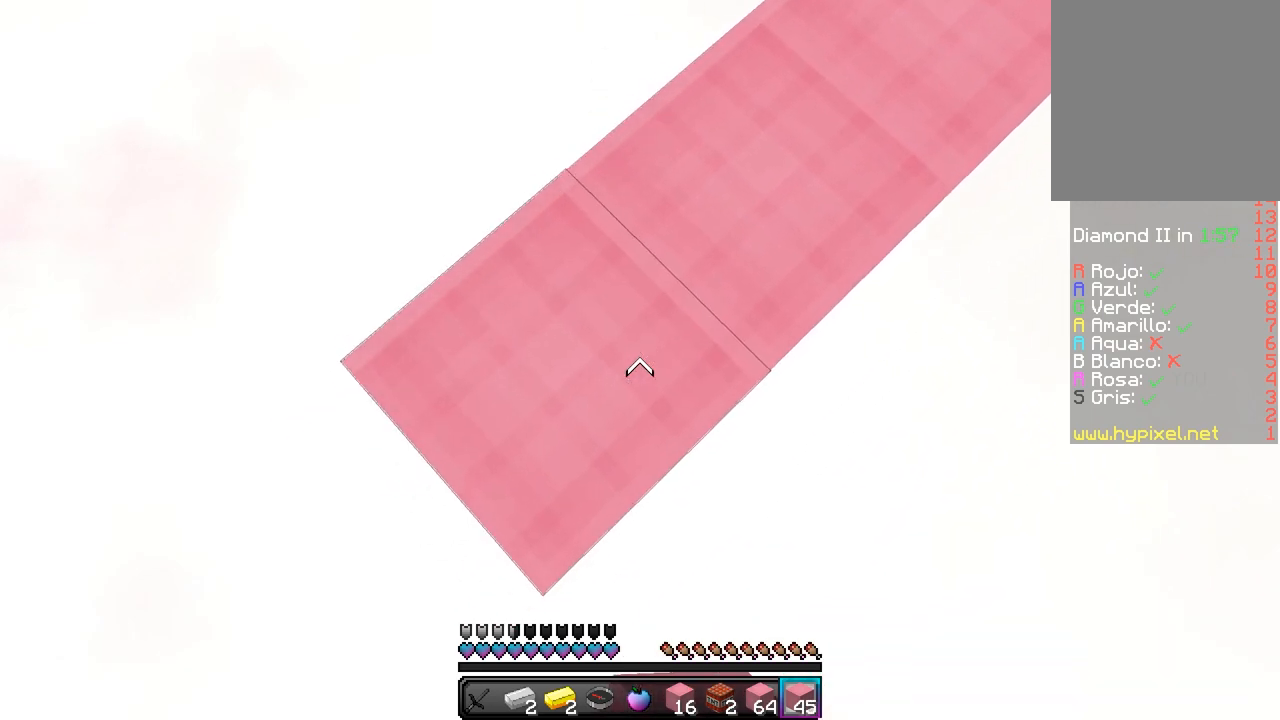
{"keys": ["a", "s"], "mouse": ["right"], "events": []}
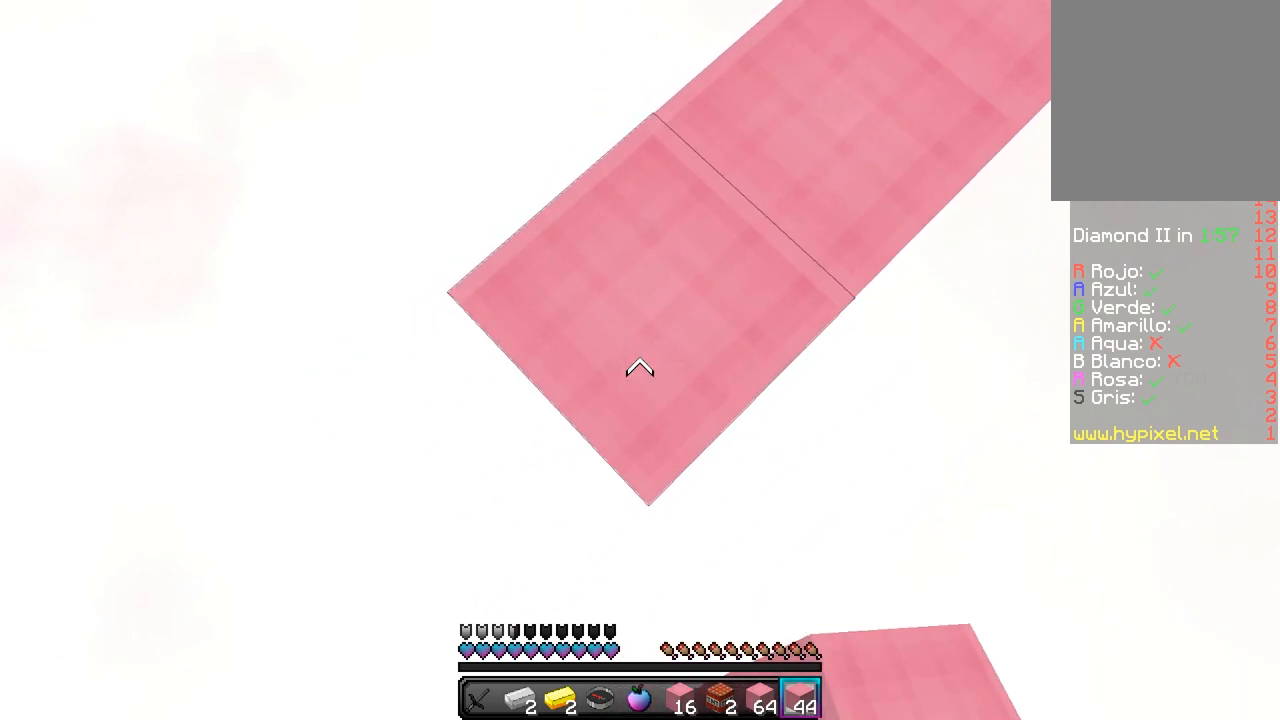
{"keys": ["a", "s"], "mouse": ["right"], "events": []}
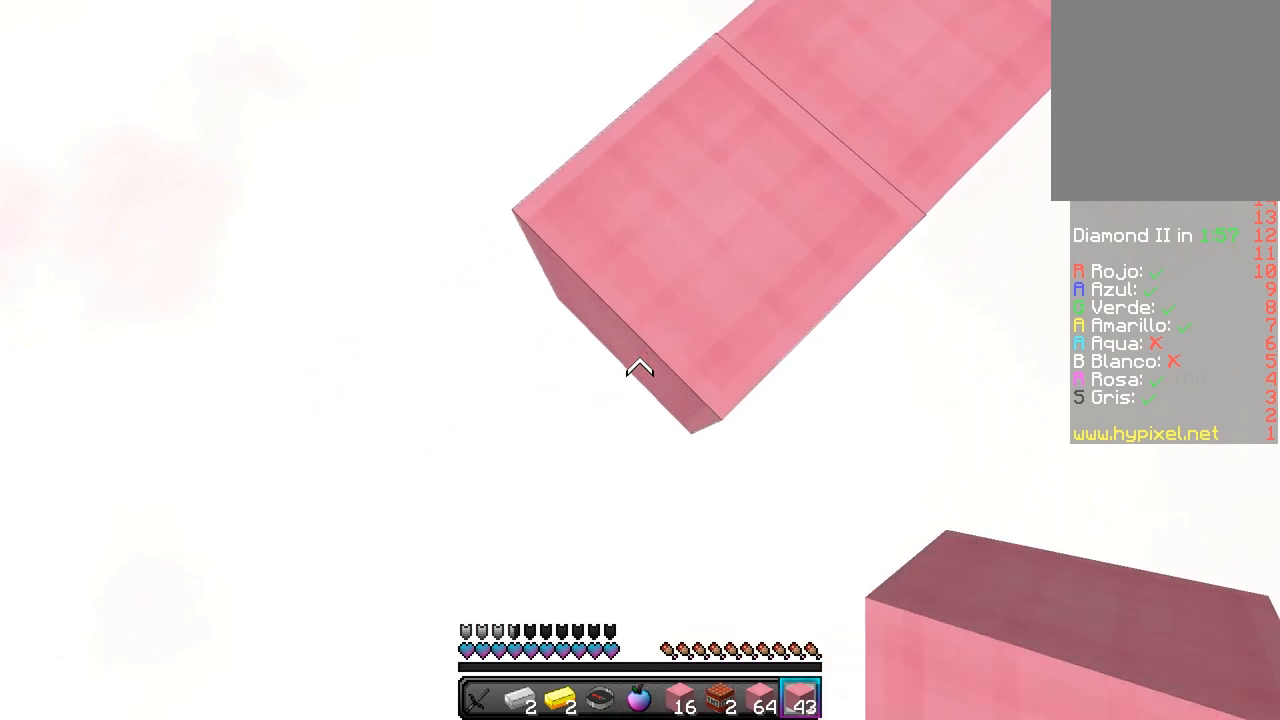
{"keys": ["a", "s"], "mouse": ["right"], "events": []}
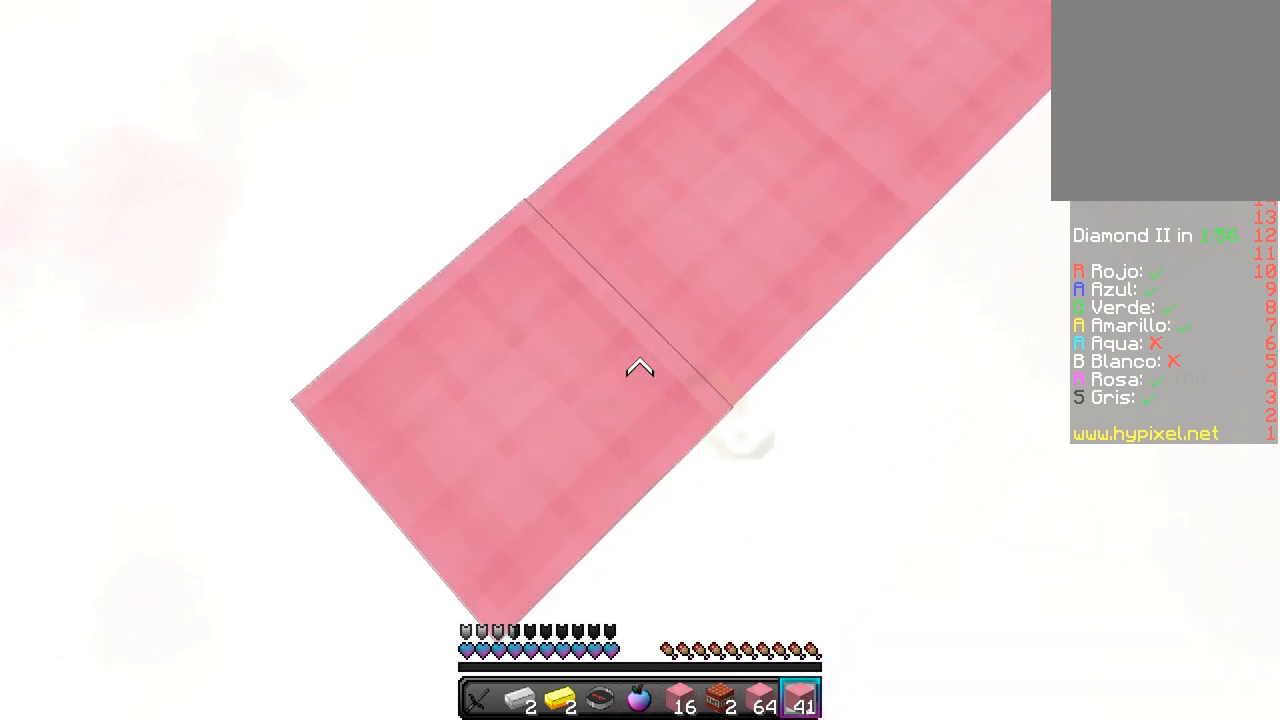
{"keys": ["a", "s"], "mouse": ["right"], "events": []}
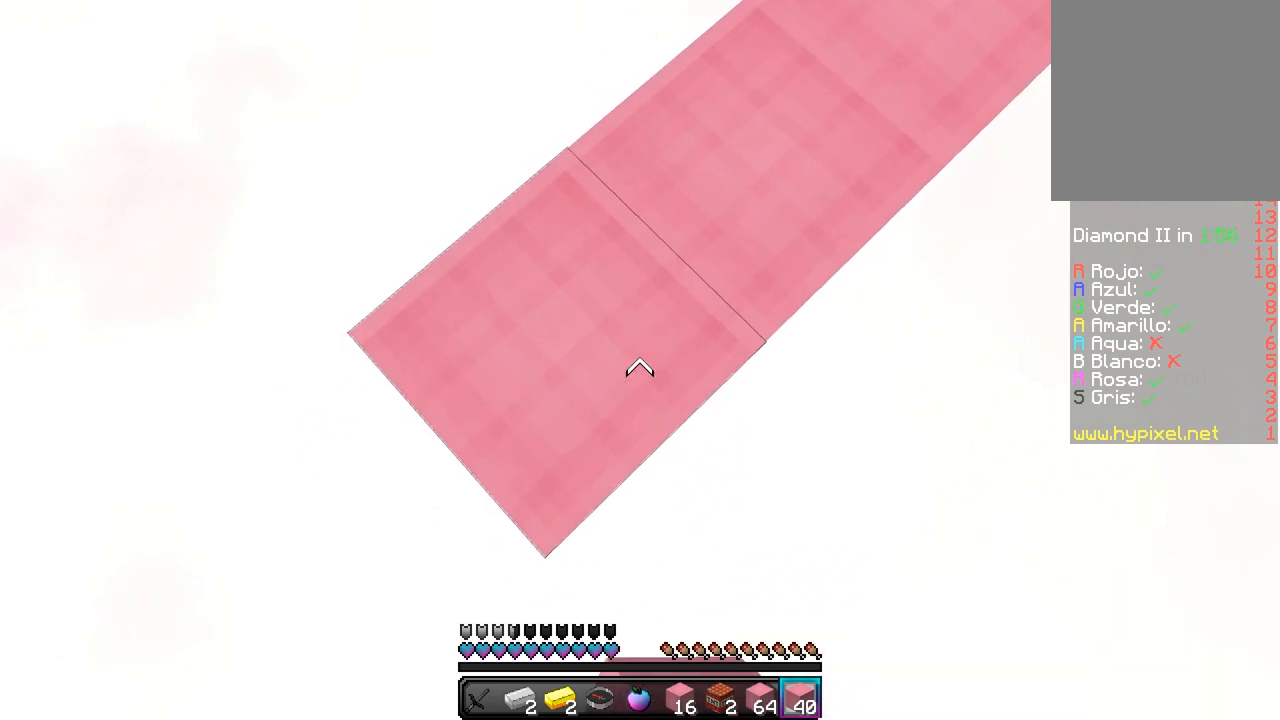
{"keys": ["a", "s"], "mouse": ["right"], "events": []}
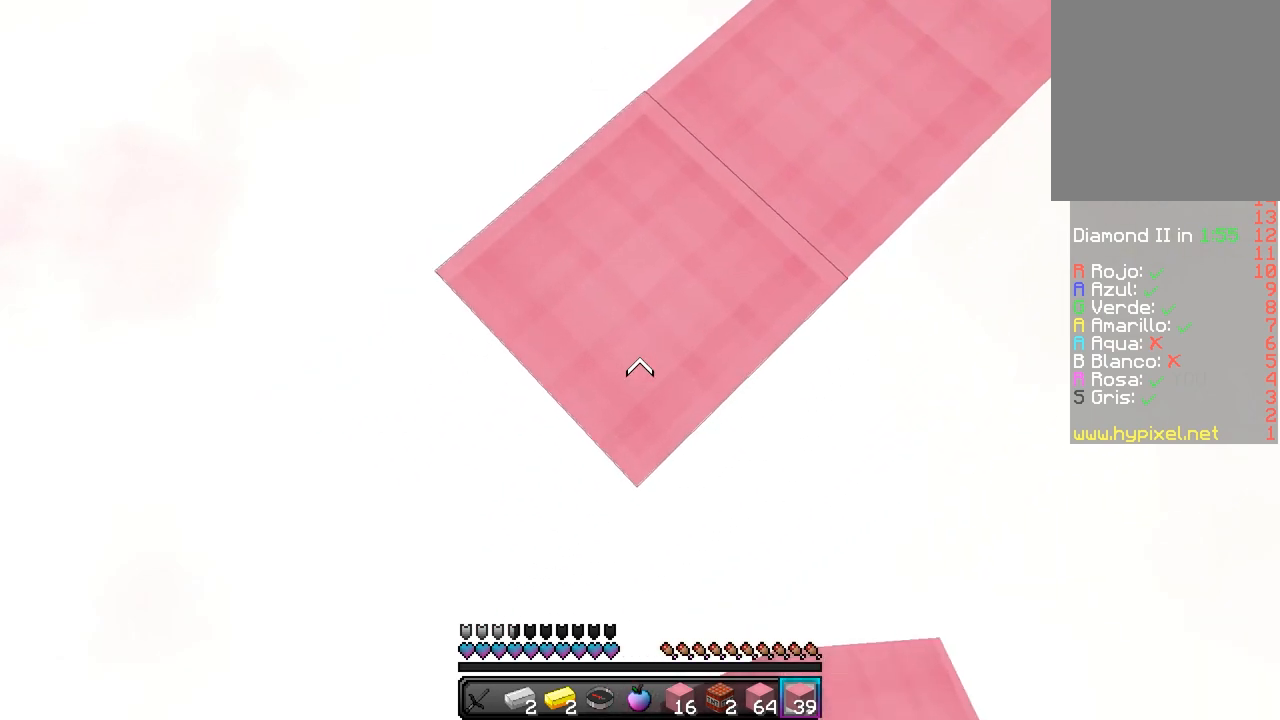
{"keys": ["a", "s"], "mouse": ["right"], "events": []}
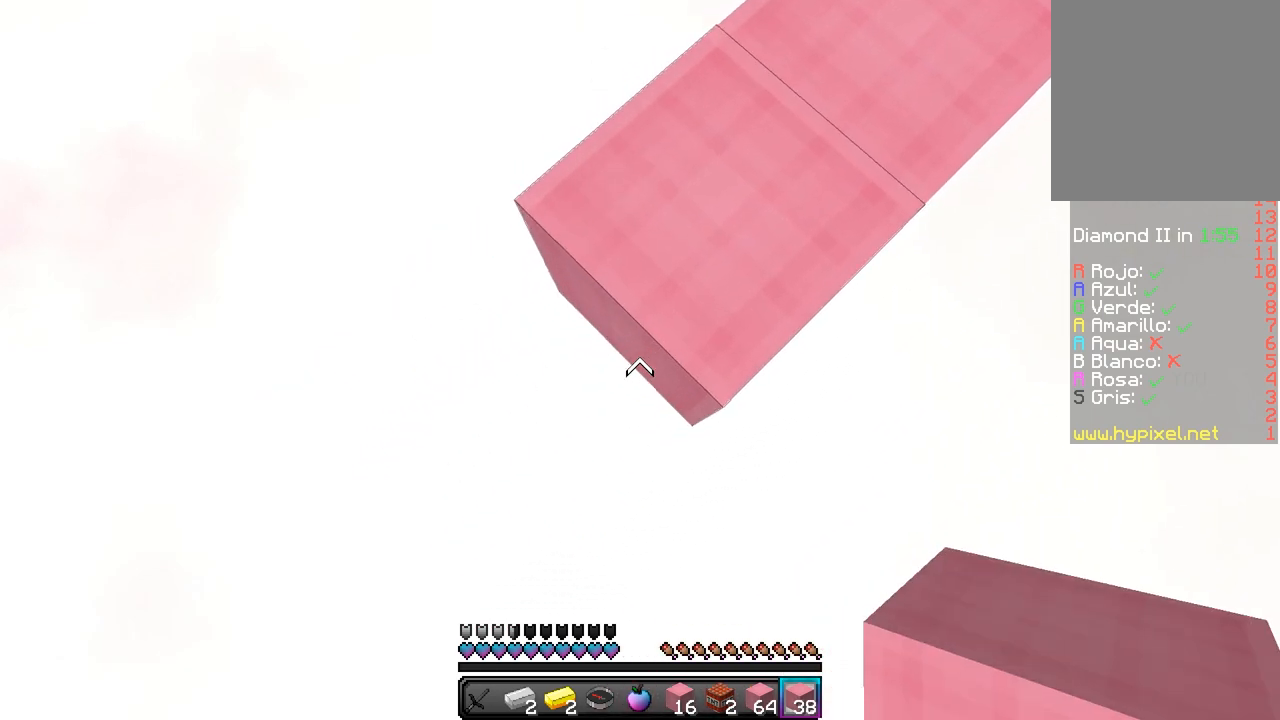
{"keys": ["a", "s"], "mouse": ["right"], "events": []}
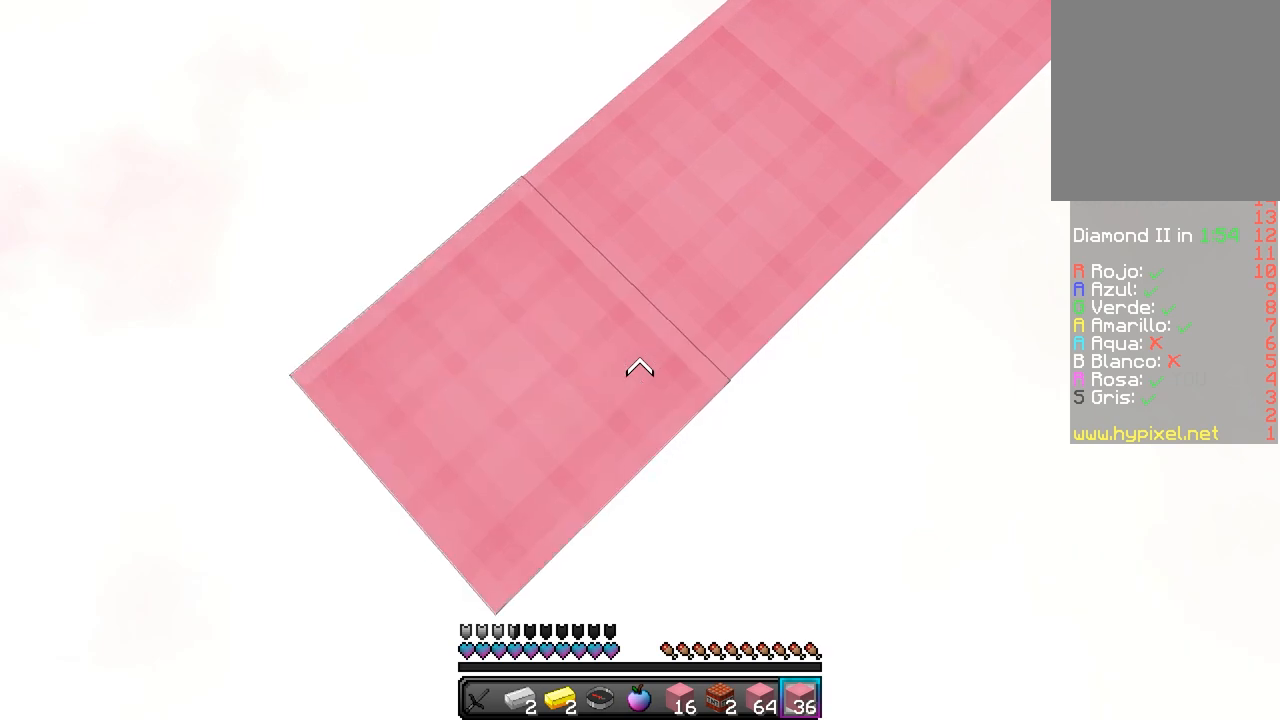
{"keys": ["a", "s"], "mouse": ["right"], "events": []}
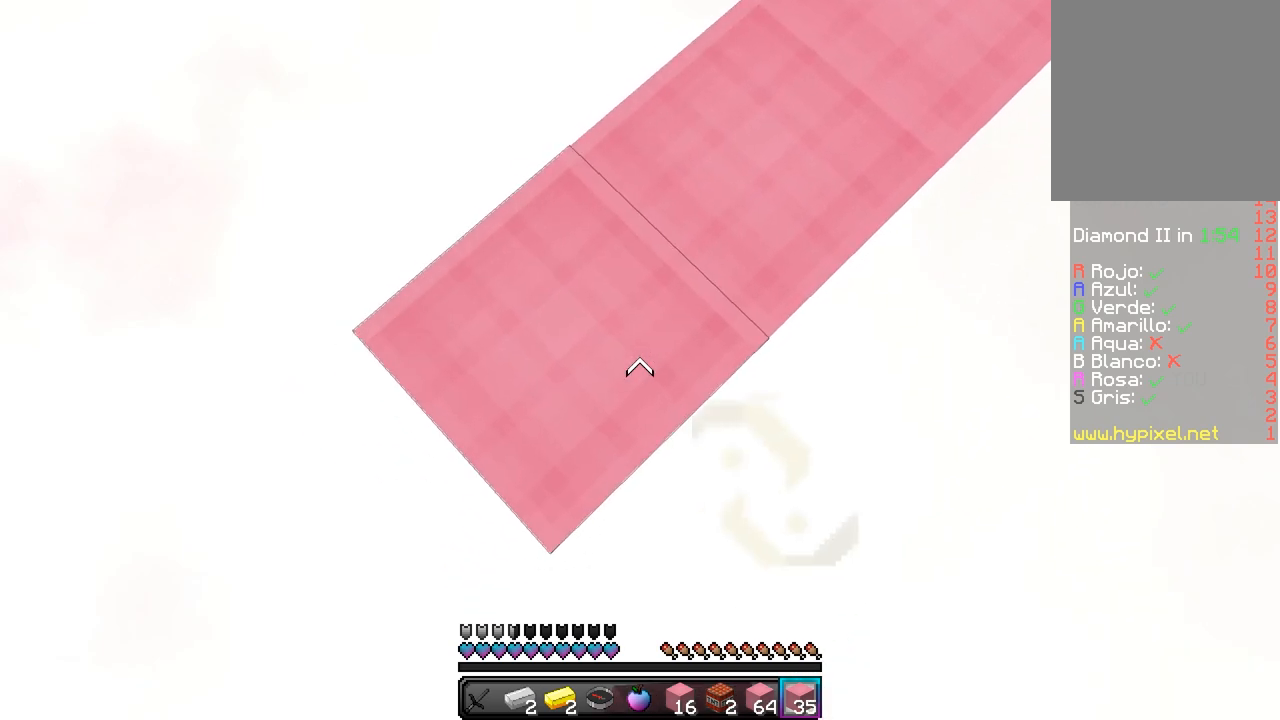
{"keys": ["a", "s"], "mouse": ["right"], "events": []}
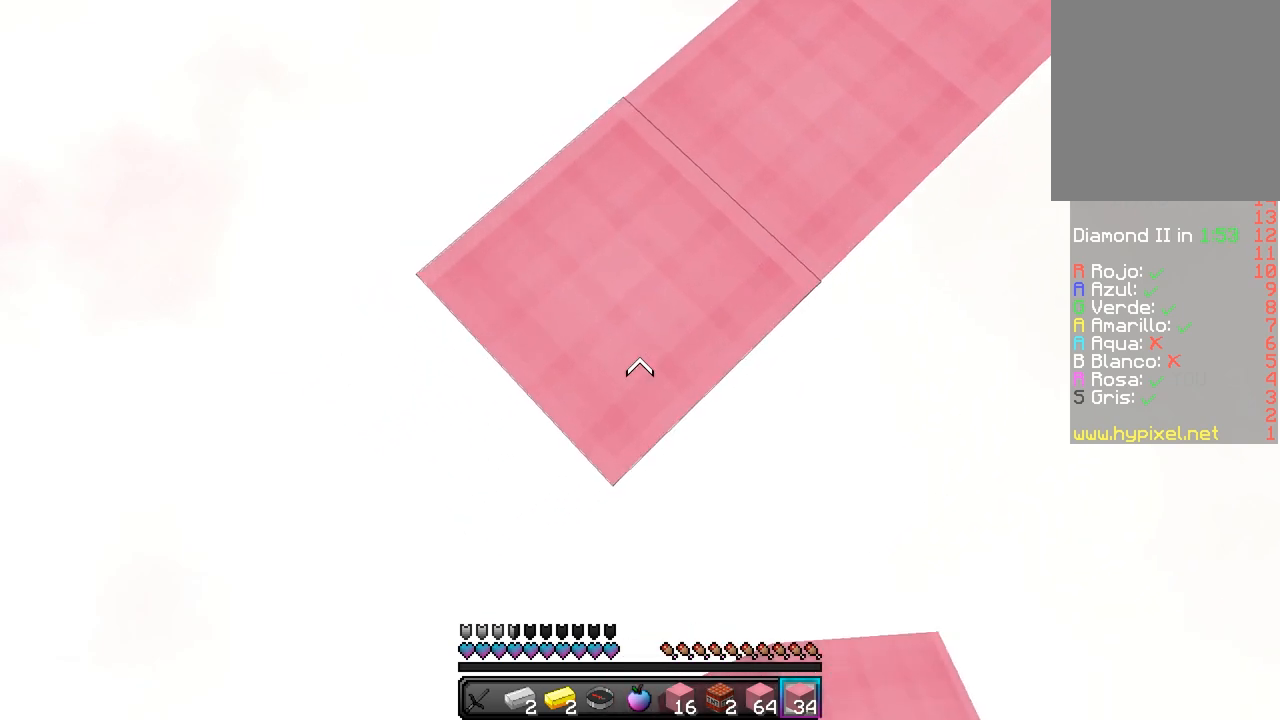
{"keys": ["a", "s"], "mouse": ["right"], "events": []}
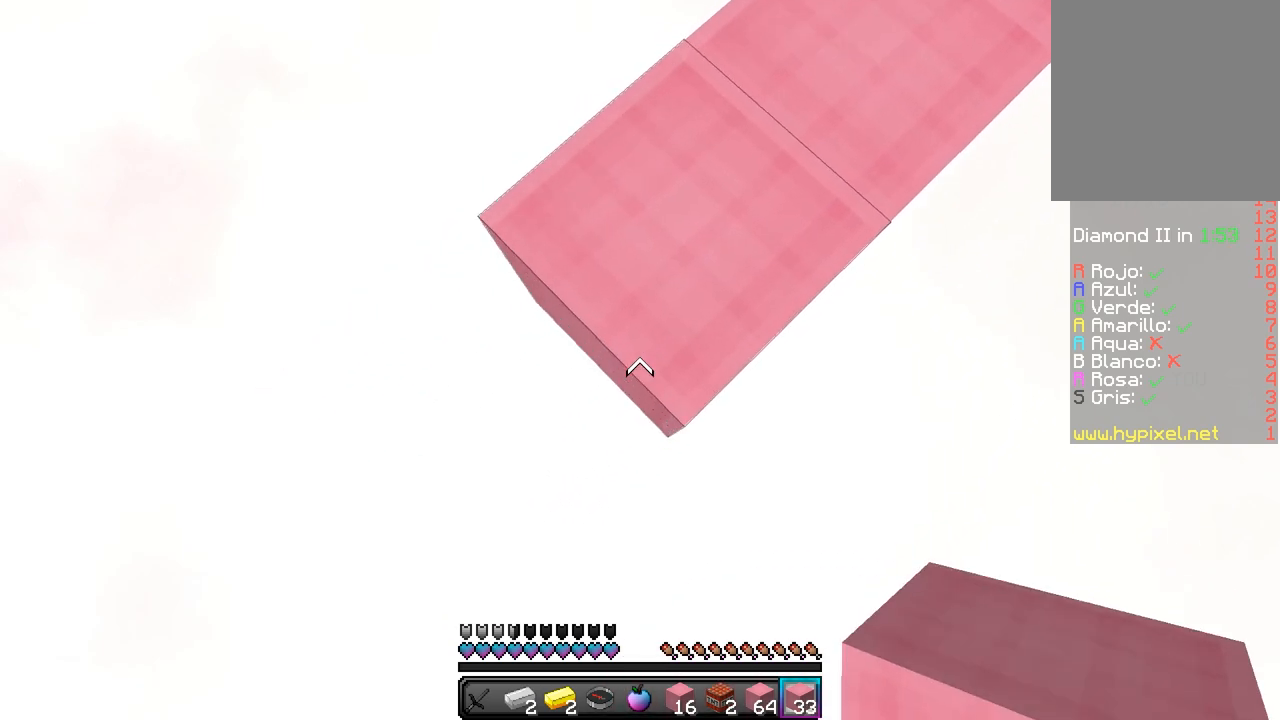
{"keys": ["a", "s"], "mouse": ["right"], "events": []}
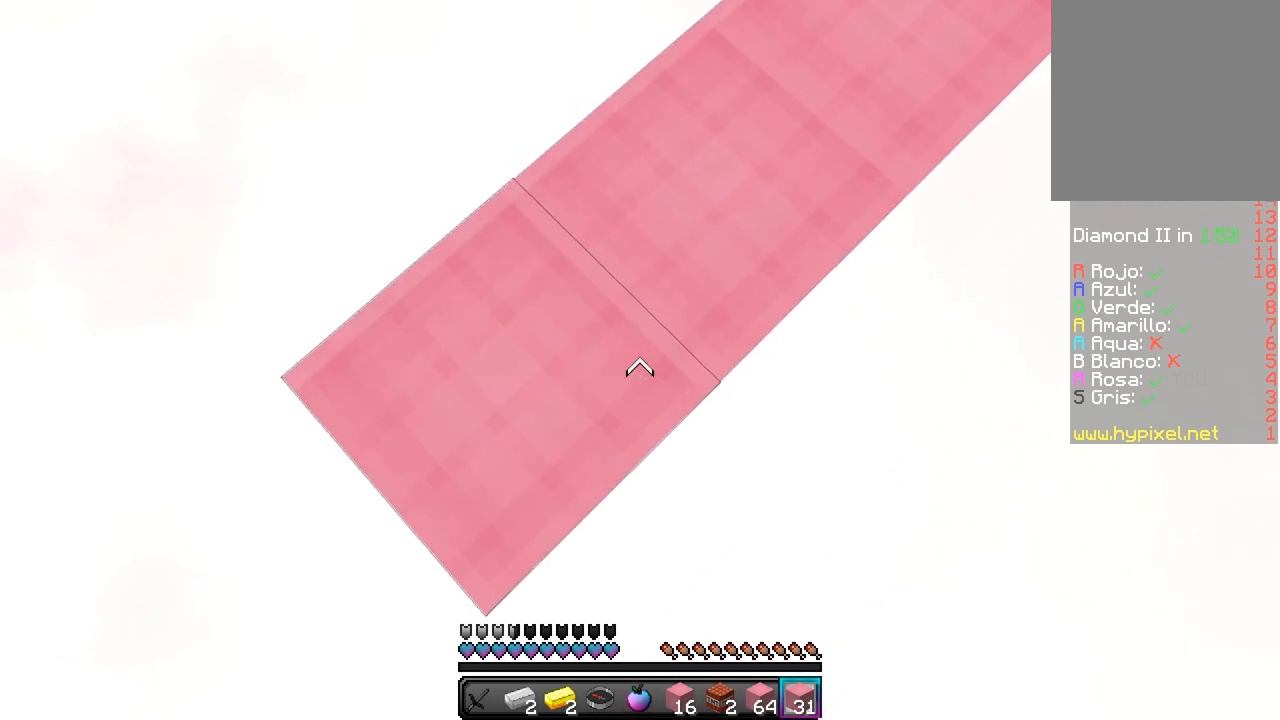
{"keys": ["a", "s"], "mouse": ["right"], "events": []}
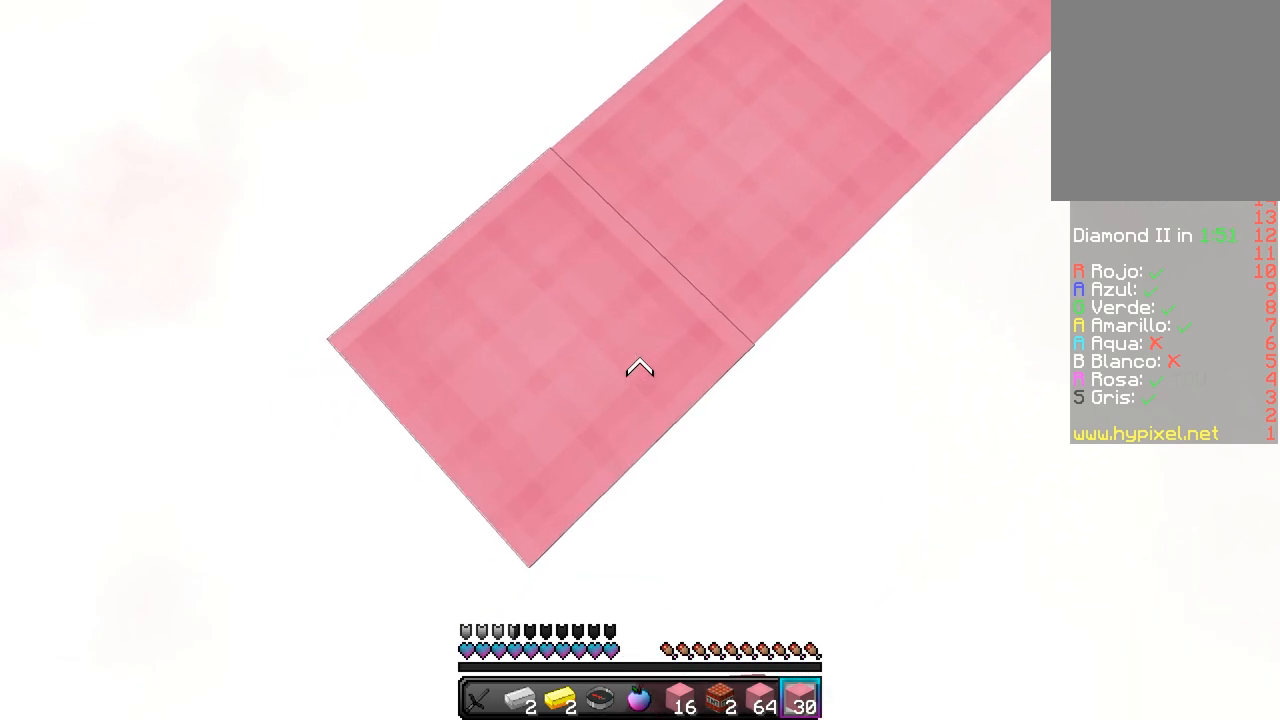
{"keys": ["a", "s"], "mouse": ["right"], "events": []}
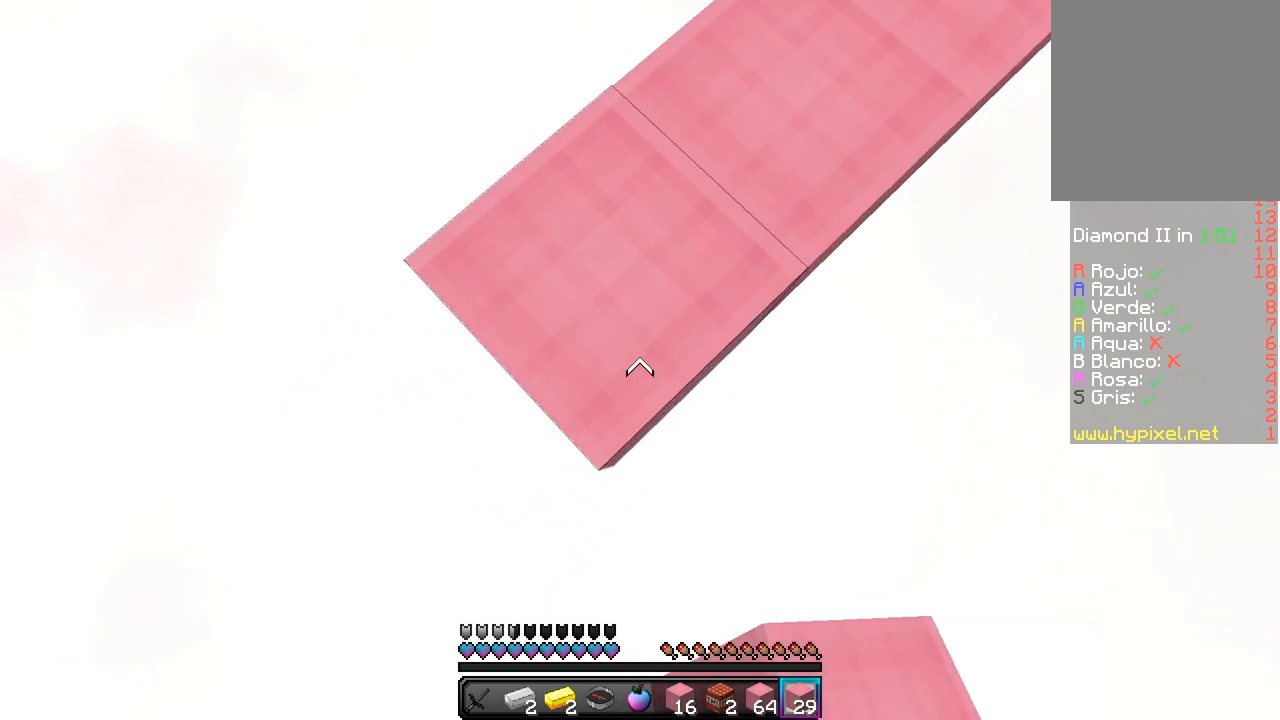
{"keys": ["a", "s"], "mouse": ["right"], "events": []}
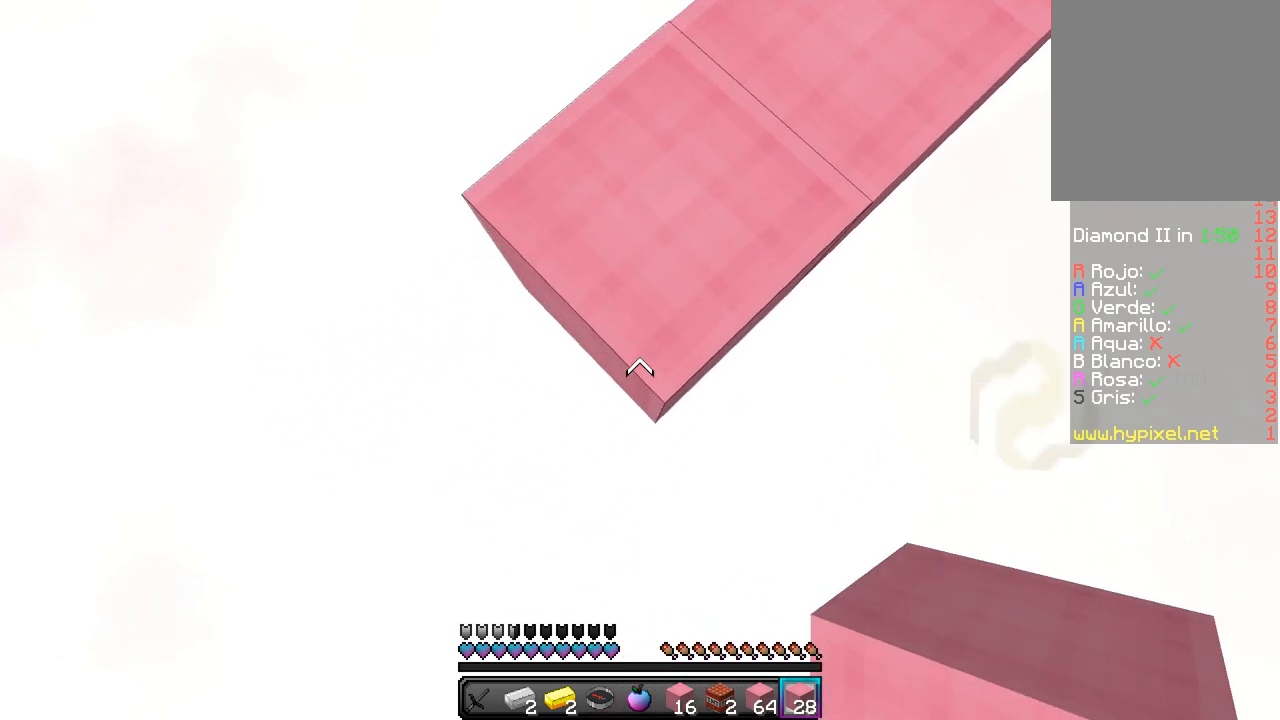
{"keys": ["a", "s"], "mouse": ["right"], "events": []}
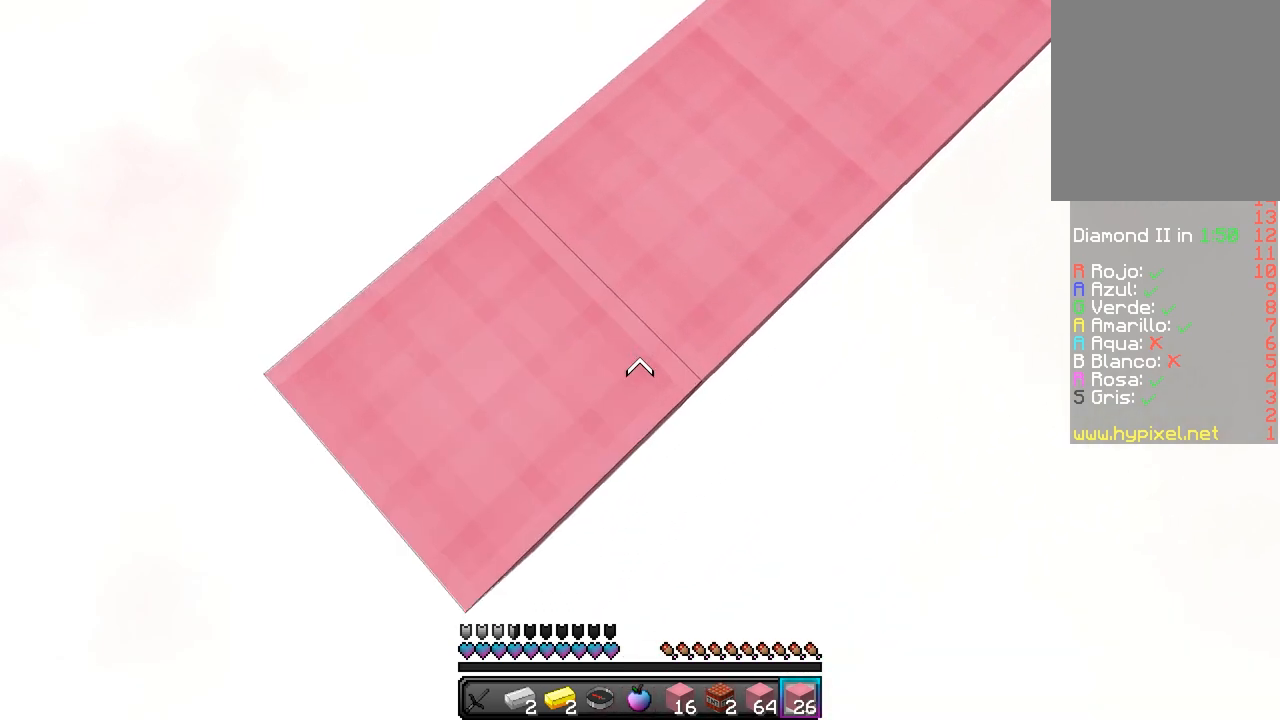
{"keys": ["a", "s"], "mouse": ["right"], "events": []}
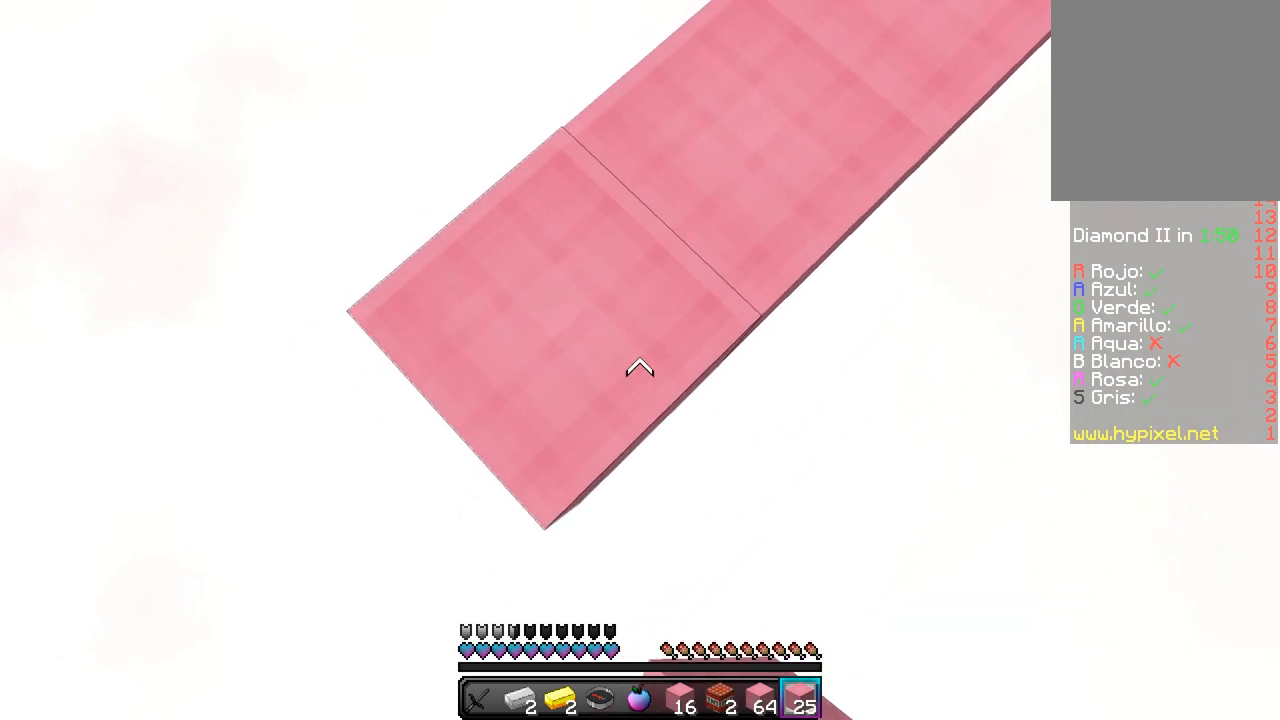
{"keys": ["a", "s"], "mouse": ["right"], "events": []}
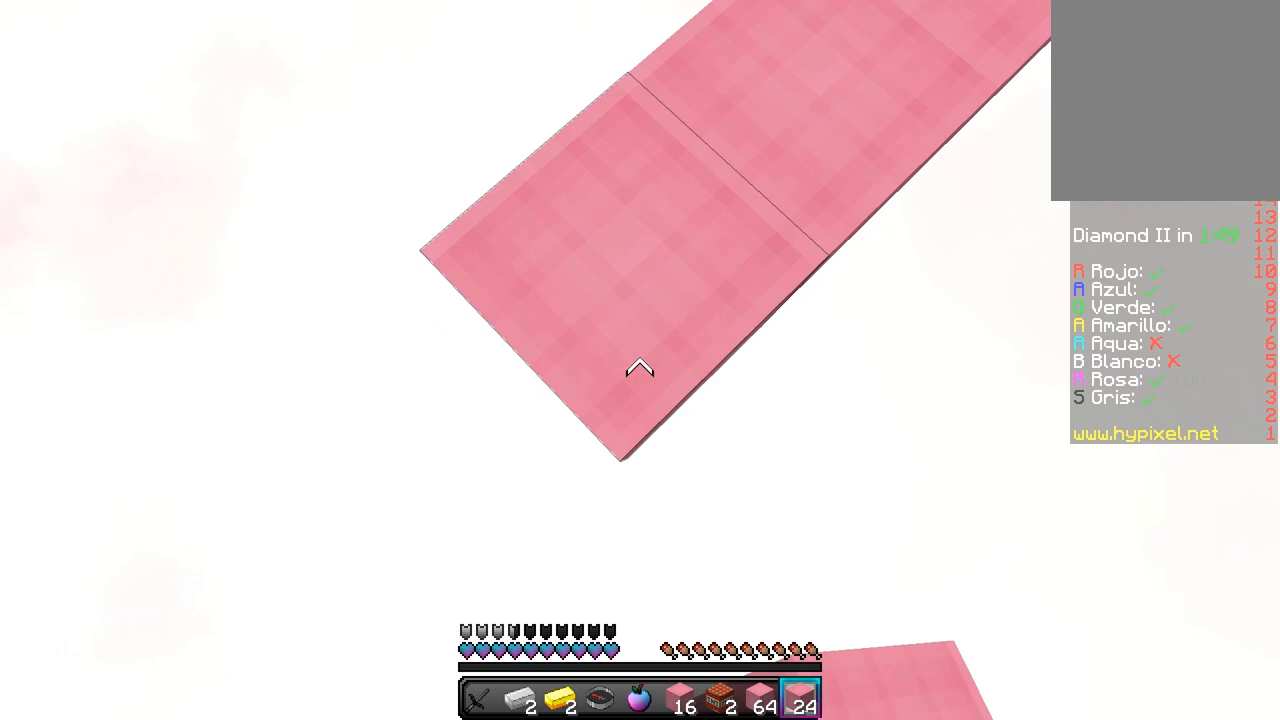
{"keys": ["a", "s"], "mouse": ["right"], "events": []}
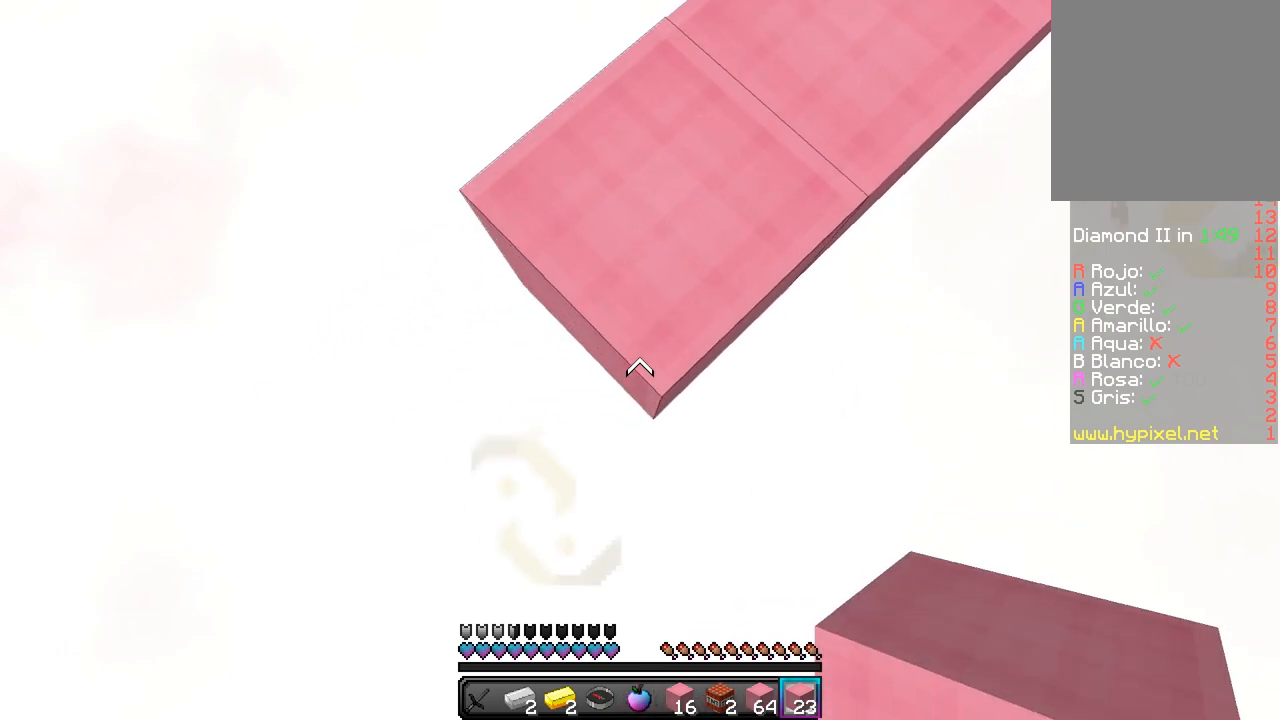
{"keys": ["a", "s"], "mouse": ["right"], "events": []}
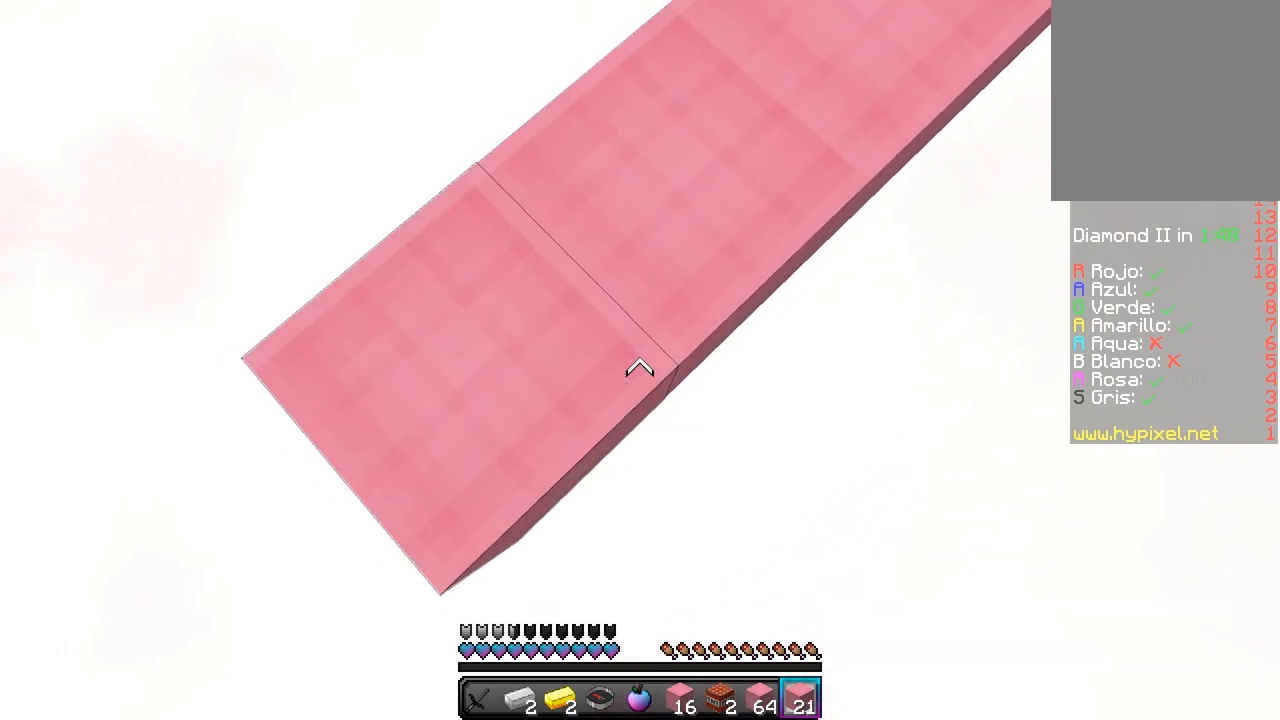
{"keys": ["a", "s"], "mouse": ["right"], "events": []}
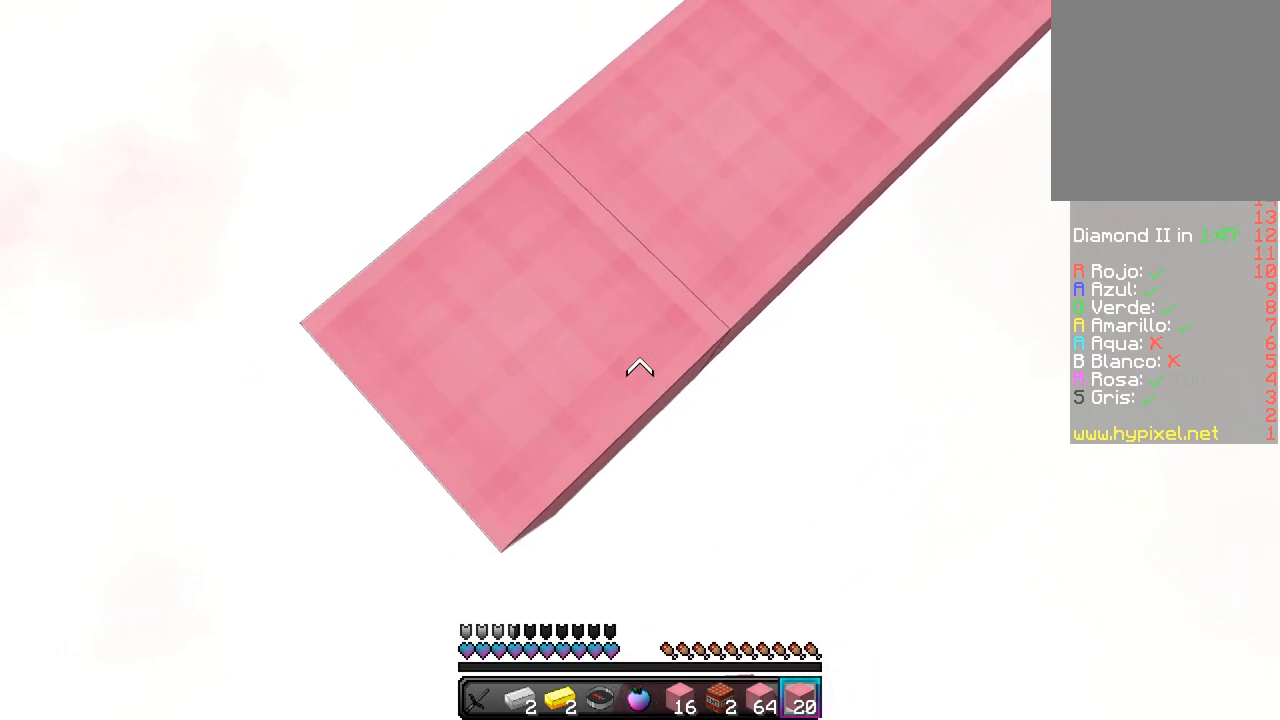
{"keys": ["s"], "mouse": ["right"], "events": [[200, "a", "up"], [350, "a", "down"], [483, "a", "up"]]}
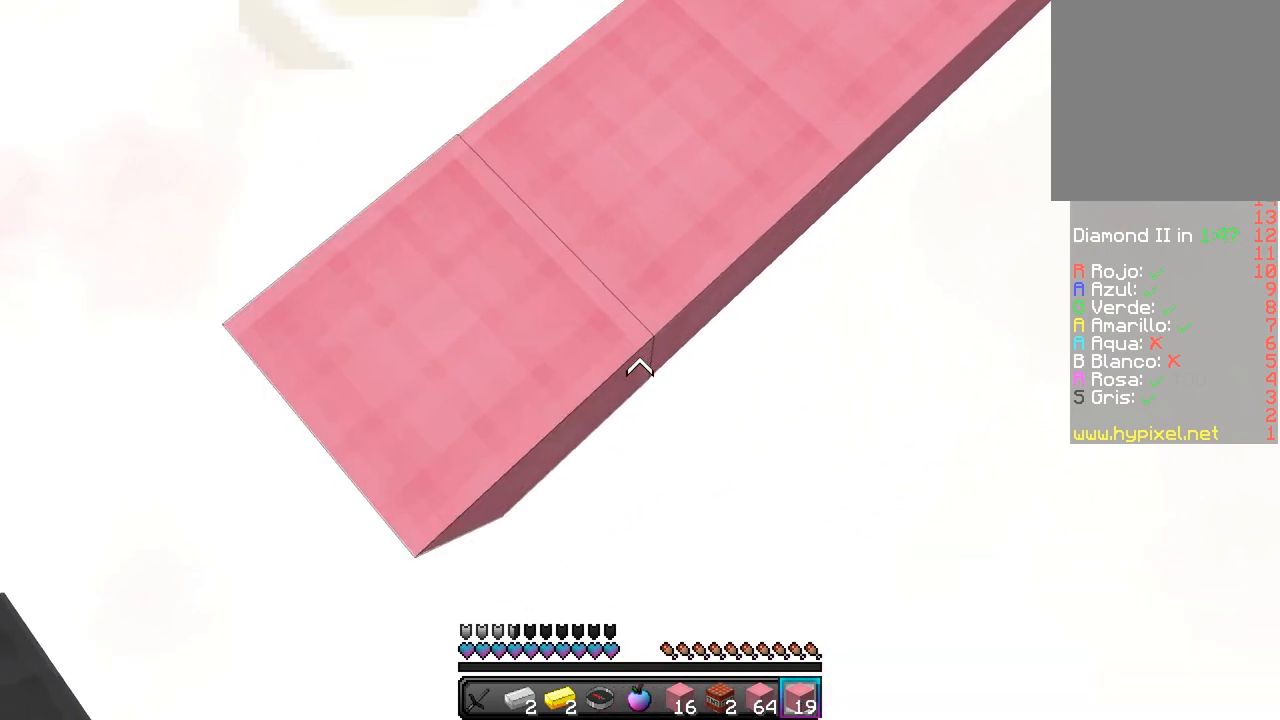
{"keys": ["a", "s"], "mouse": [], "events": [[300, "a", "down"], [367, "mouse_right", "up"]]}
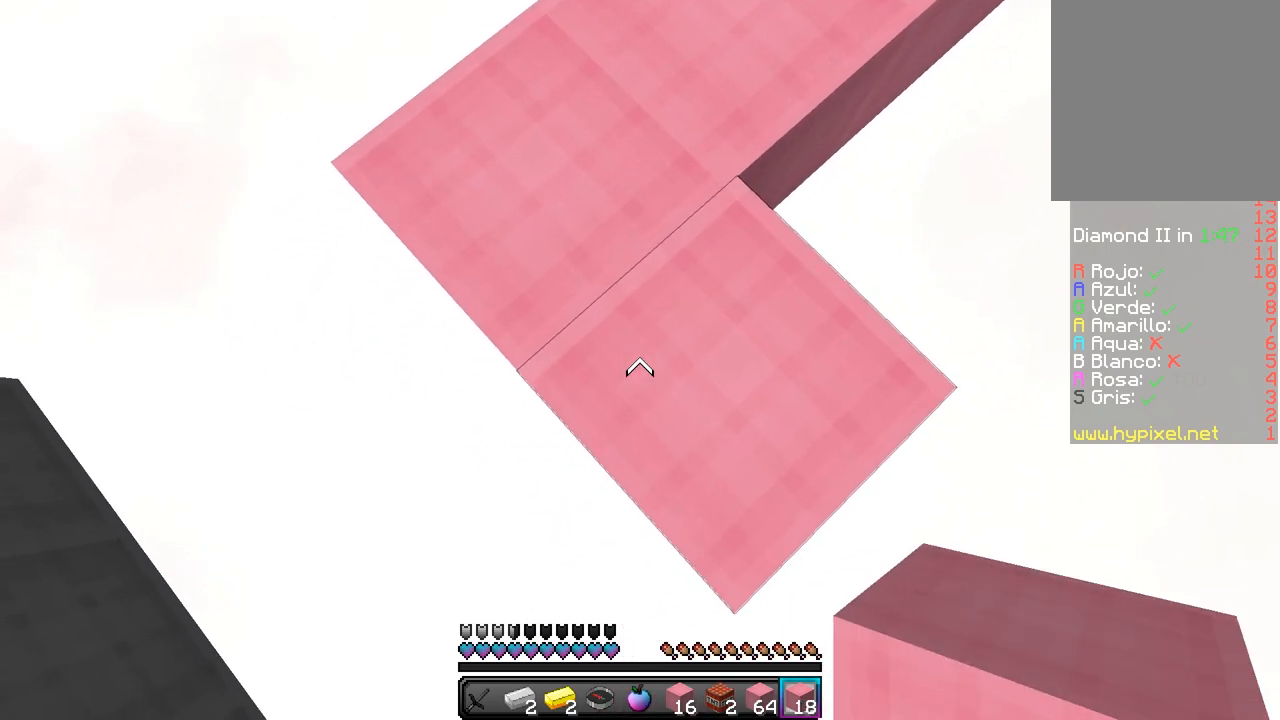
{"keys": ["w"], "mouse": [], "events": [[217, "mouse_right", "down"], [233, "a", "up"], [333, "s", "up"], [333, "w", "down"], [367, "mouse_right", "up"]]}